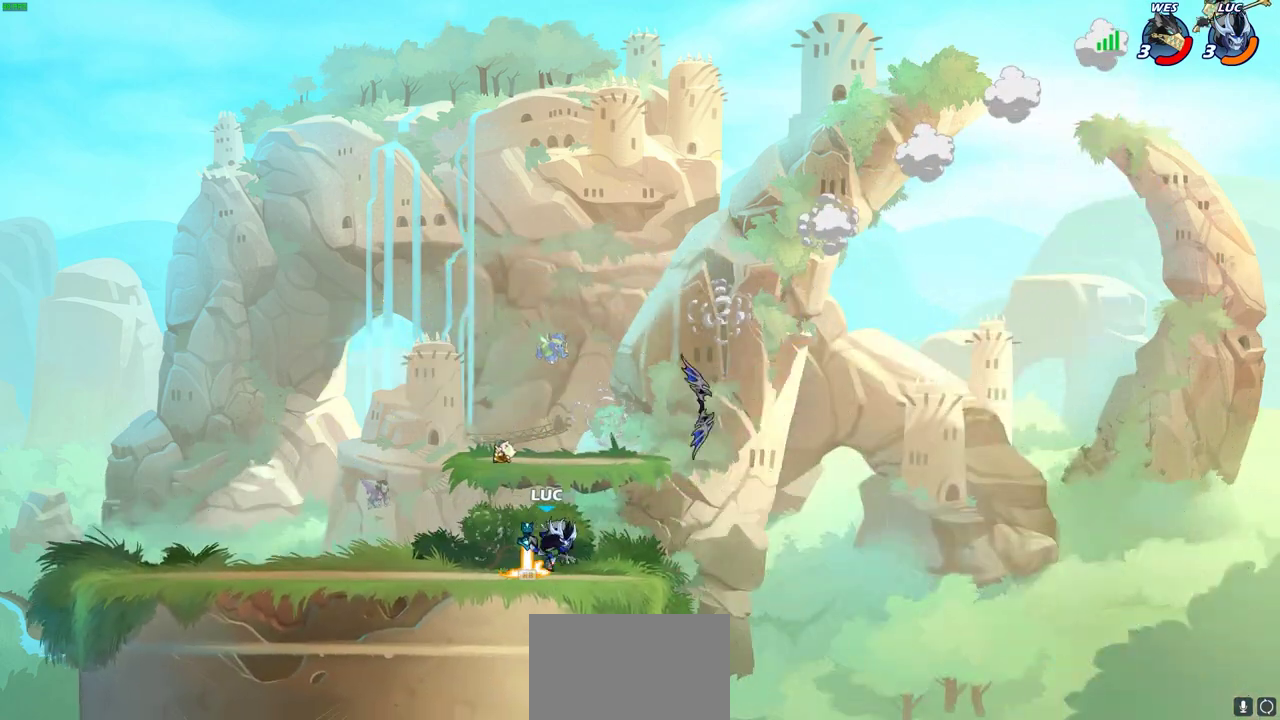
Gameplay with a controller (PlayStation layout); each line is a JSON object with the inputs held at the frame after it (dt_ms = milliseconds from this image to that frame). "events" lists button and stick changes between this image and that frame as [ms after this image, input, new state], when the widget could be followed in between. Not read: R3 right_stick.
{"dt_ms": 300, "buttons": ["CROSS"], "left_stick": "right", "events": [[33, "CROSS", "down"], [150, "CROSS", "up"], [217, "left_stick", "up-right"], [233, "CROSS", "down"], [267, "left_stick", "right"]]}
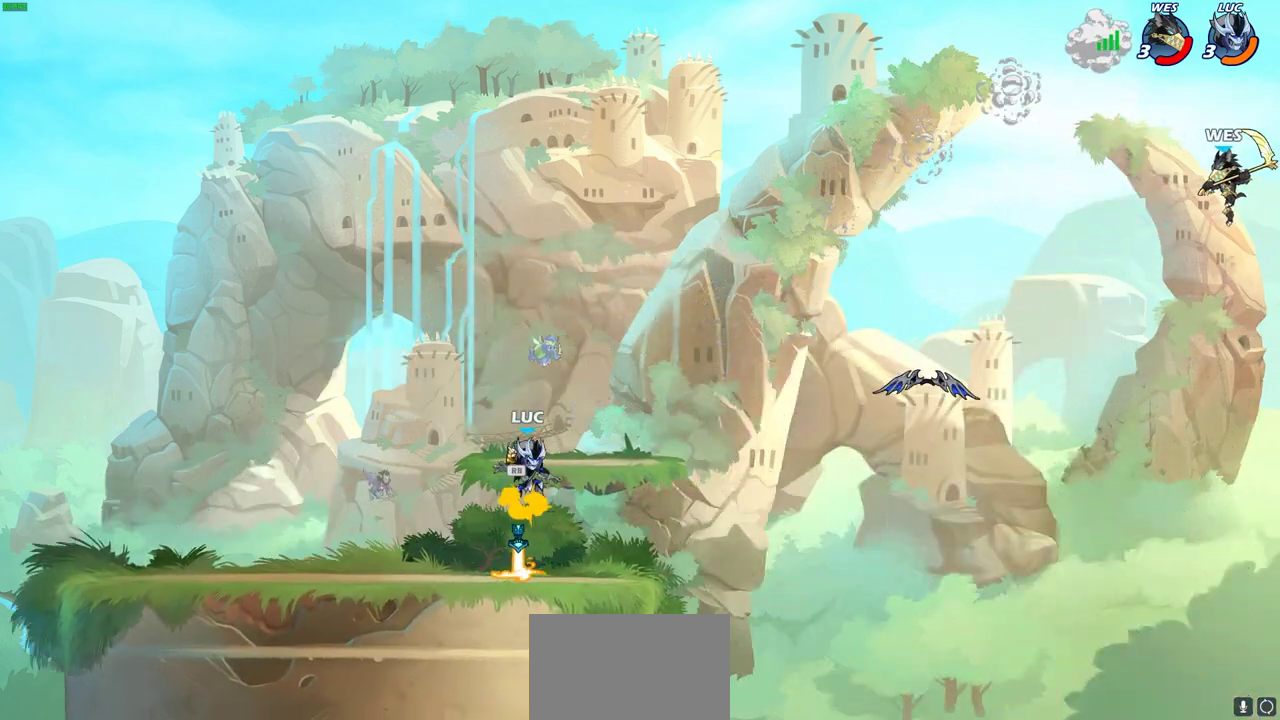
{"dt_ms": 700, "buttons": [], "left_stick": "center", "events": [[83, "CROSS", "up"], [233, "left_stick", "center"], [333, "left_stick", "right"], [417, "left_stick", "up-right"], [467, "CIRCLE", "down"], [517, "CIRCLE", "up"], [533, "left_stick", "center"]]}
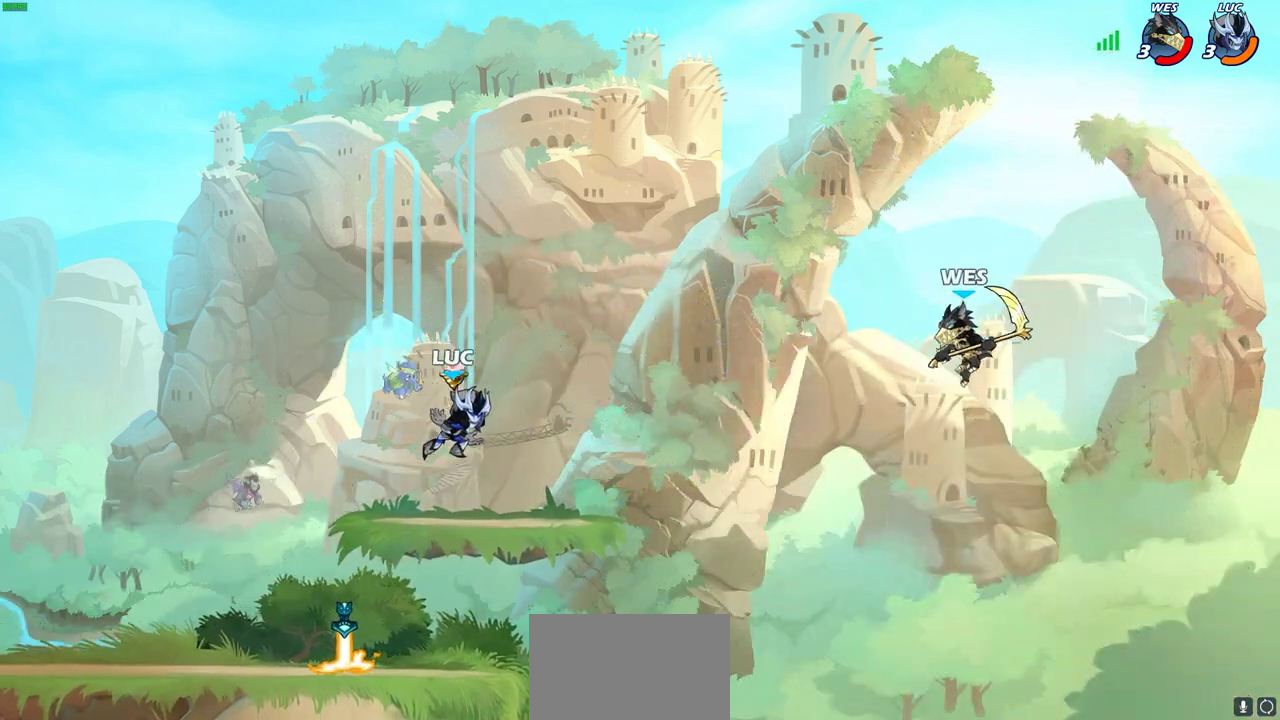
{"dt_ms": 500, "buttons": [], "left_stick": "down-left", "events": [[133, "left_stick", "left"], [250, "left_stick", "down-left"]]}
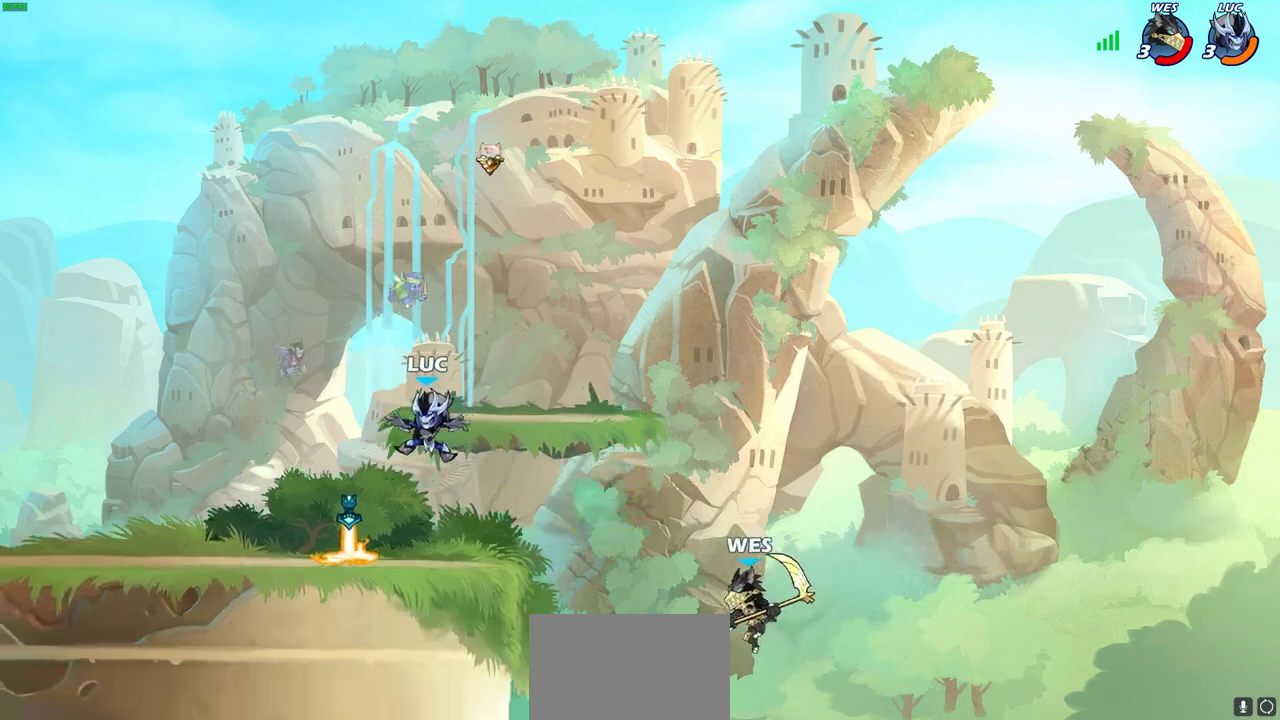
{"dt_ms": 300, "buttons": [], "left_stick": "right", "events": [[150, "left_stick", "right"]]}
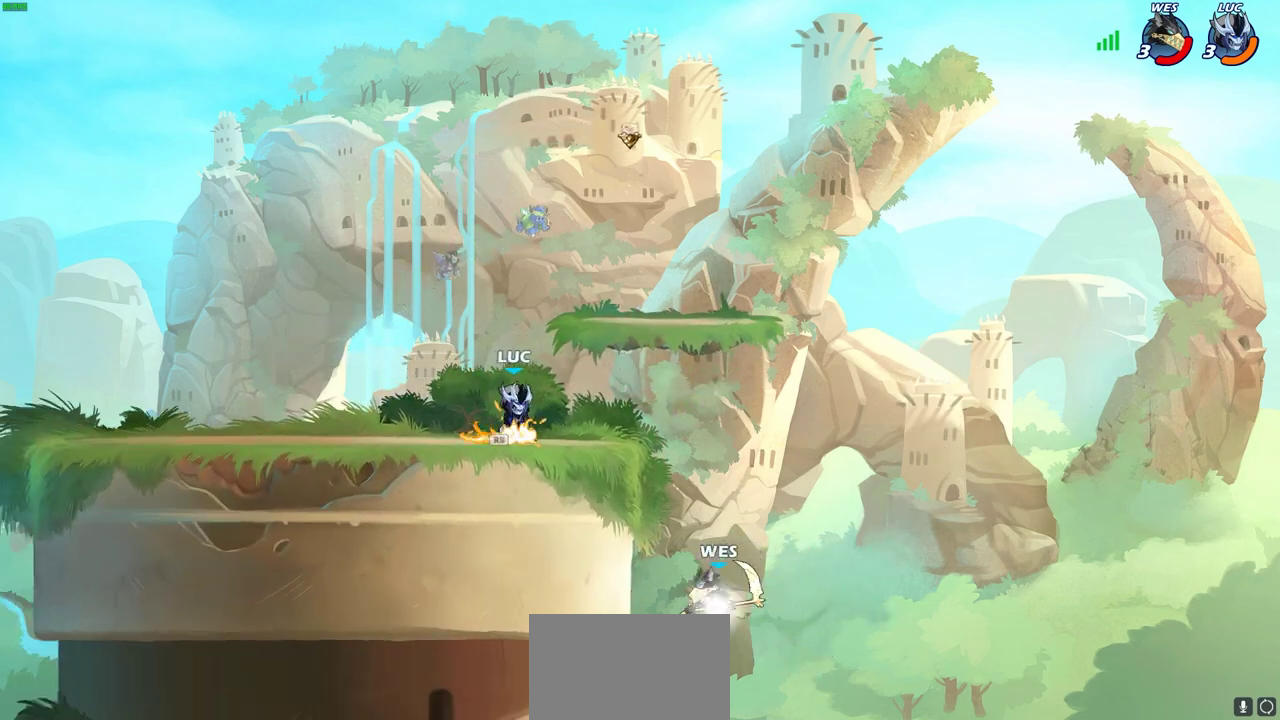
{"dt_ms": 700, "buttons": [], "left_stick": "center", "events": [[50, "CIRCLE", "down"], [117, "CIRCLE", "up"], [250, "left_stick", "center"]]}
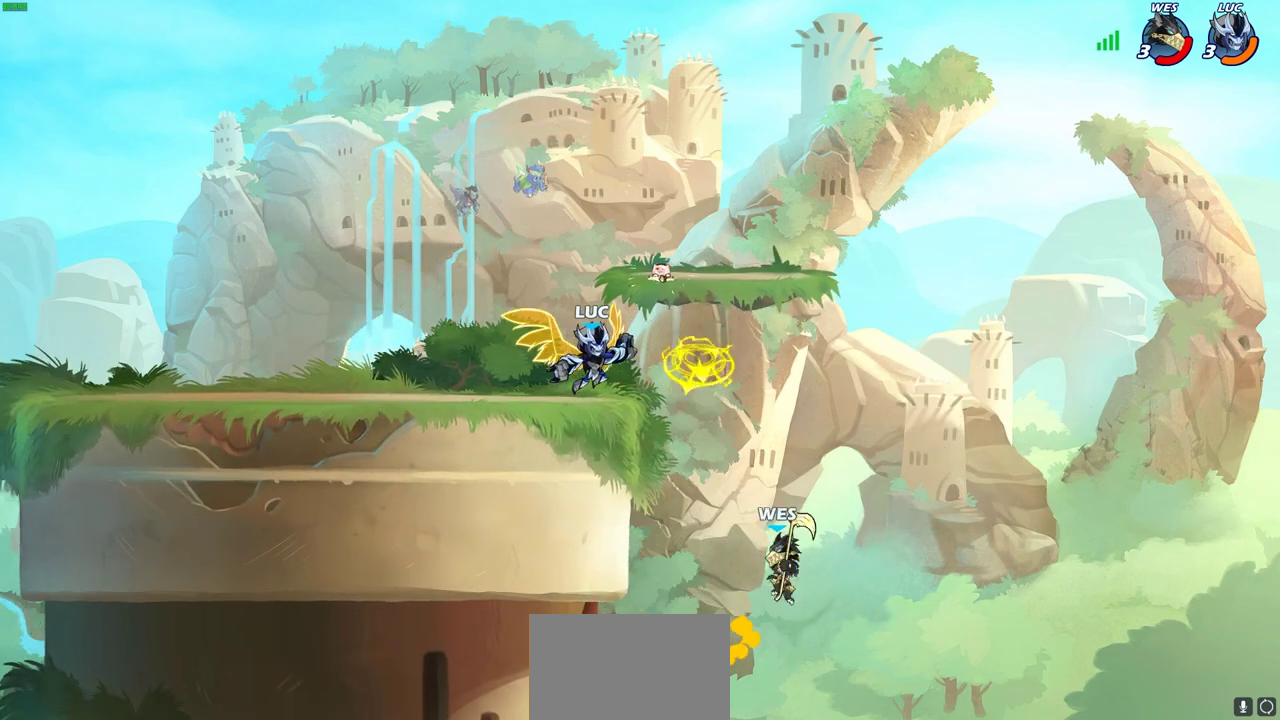
{"dt_ms": 500, "buttons": [], "left_stick": "left", "events": [[233, "left_stick", "left"]]}
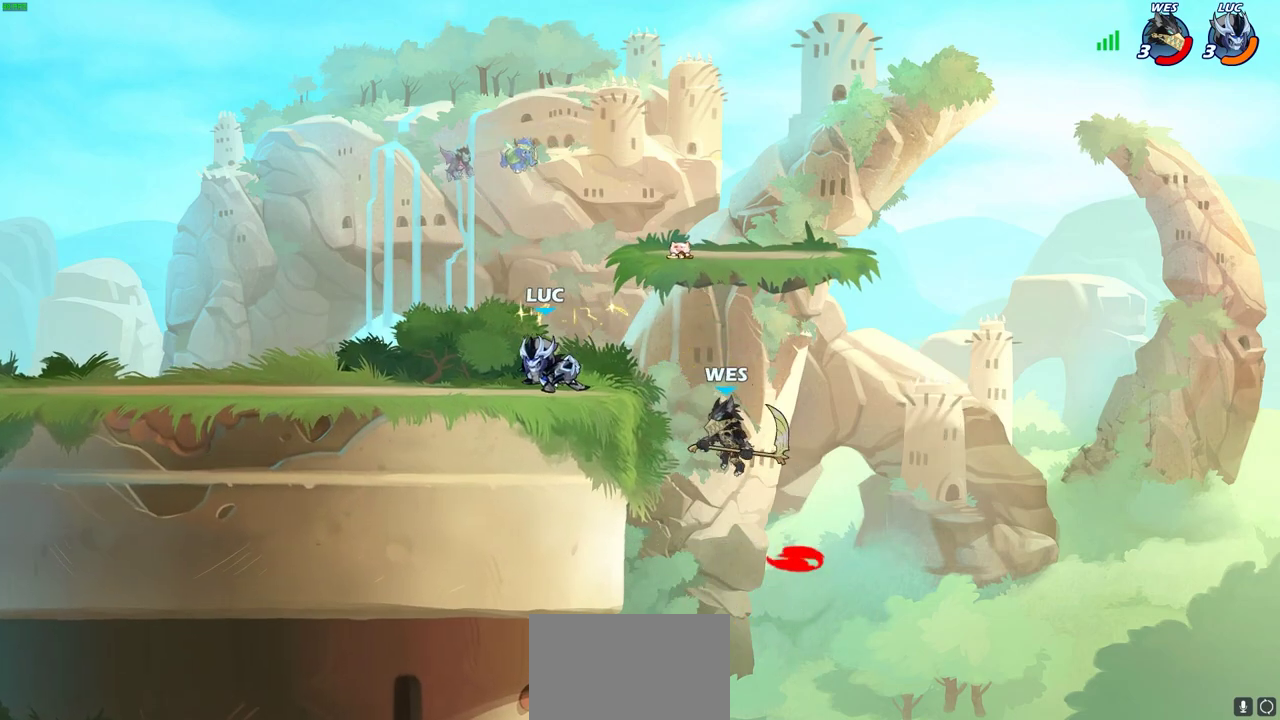
{"dt_ms": 300, "buttons": [], "left_stick": "center", "events": [[117, "SQUARE", "down"], [133, "left_stick", "down"], [183, "SQUARE", "up"], [183, "left_stick", "down-left"], [250, "left_stick", "center"]]}
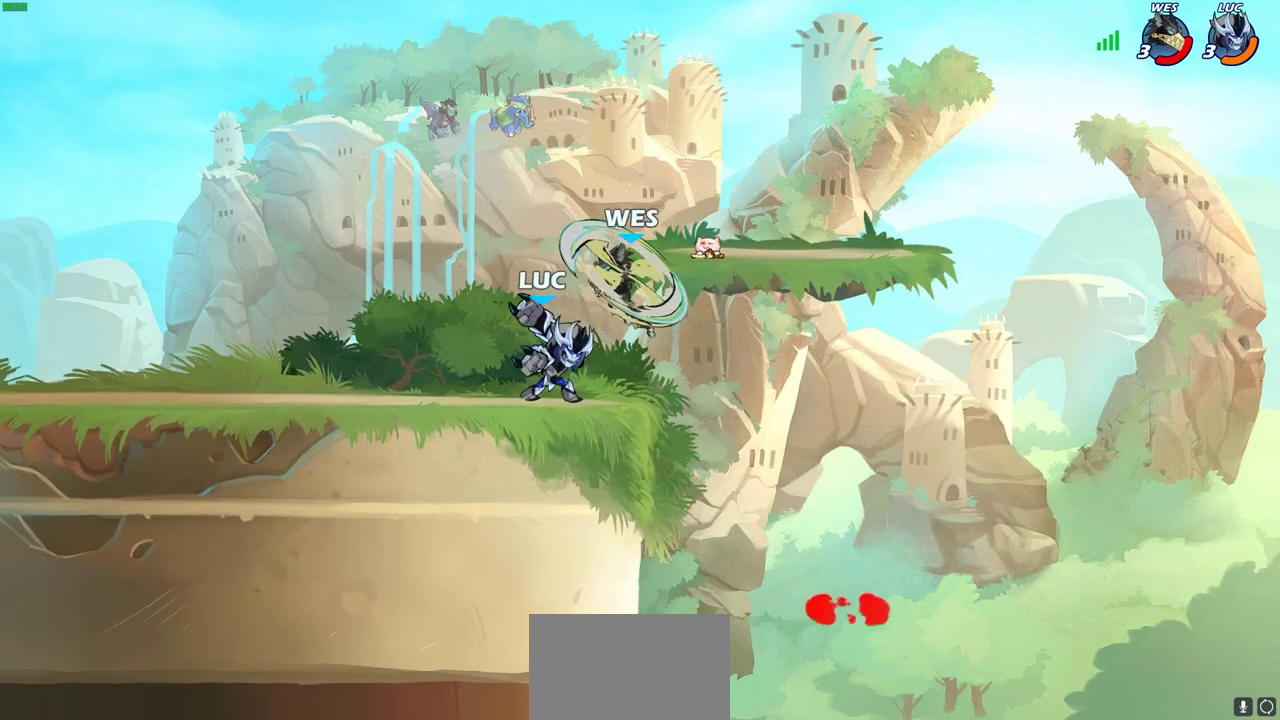
{"dt_ms": 700, "buttons": [], "left_stick": "left", "events": [[283, "left_stick", "left"], [400, "SQUARE", "down"], [500, "SQUARE", "up"]]}
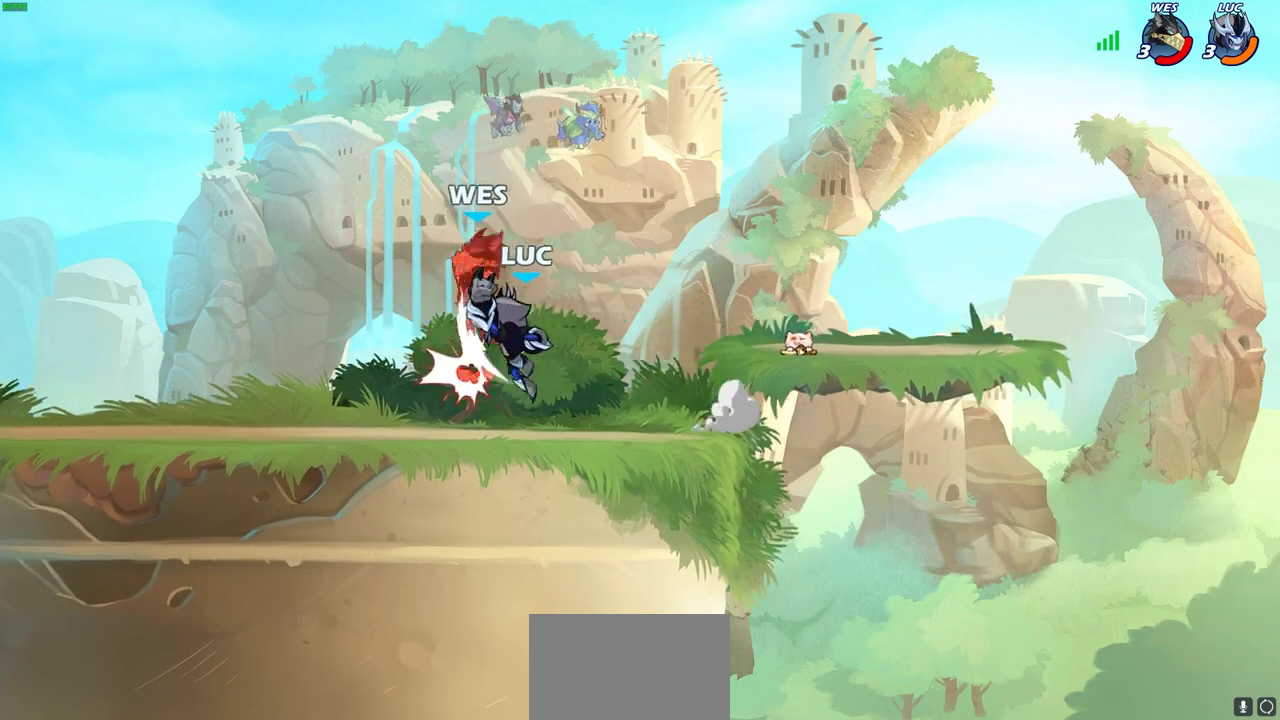
{"dt_ms": 500, "buttons": [], "left_stick": "left", "events": [[167, "CIRCLE", "down"], [250, "CIRCLE", "up"]]}
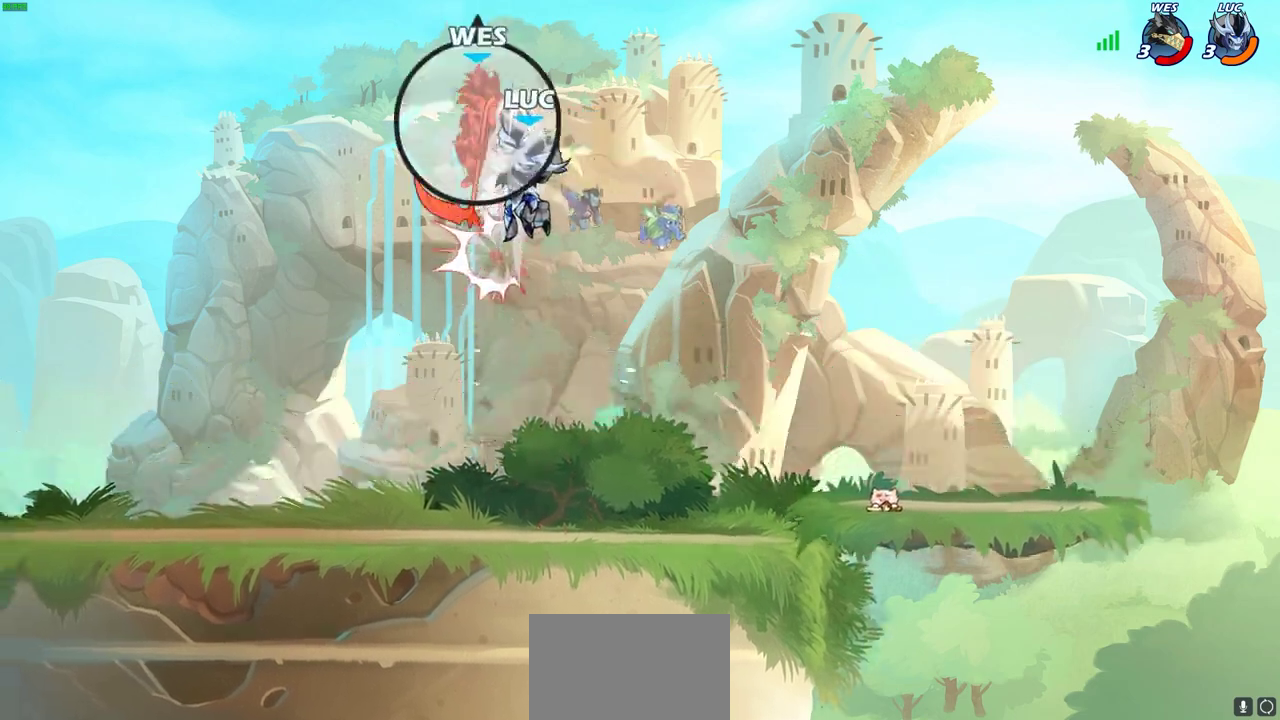
{"dt_ms": 500, "buttons": [], "left_stick": "left", "events": []}
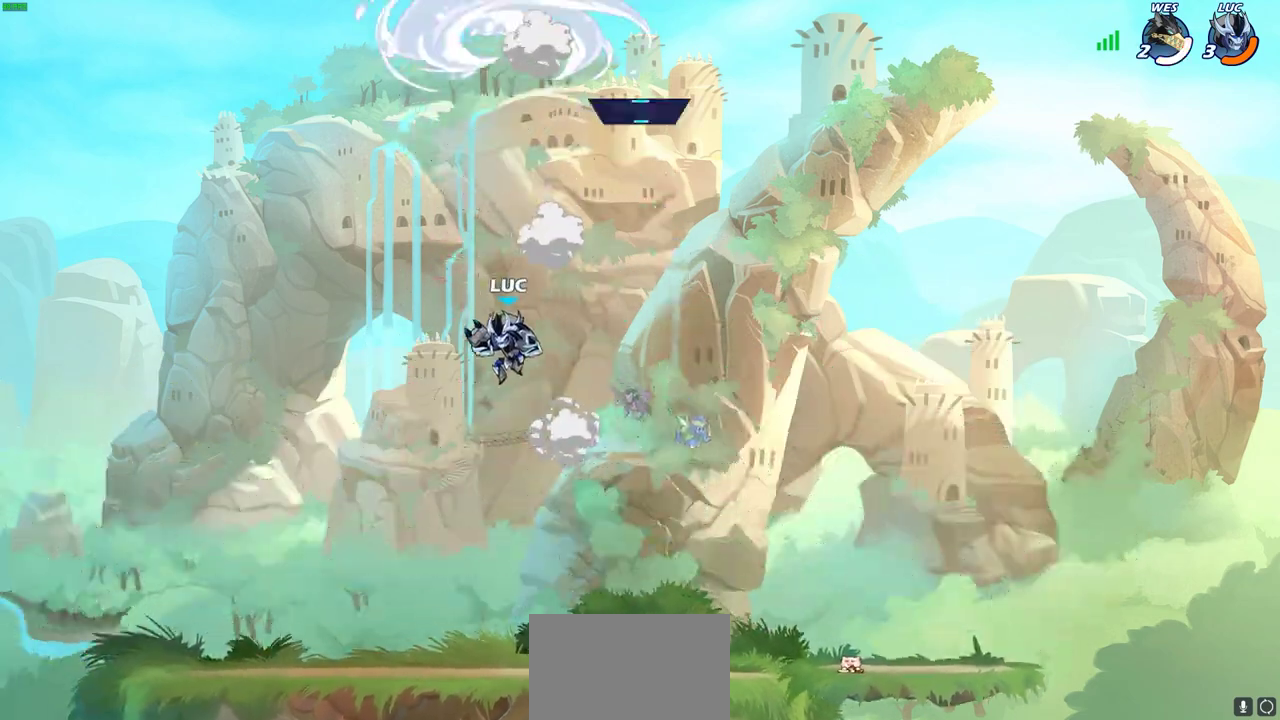
{"dt_ms": 500, "buttons": ["CIRCLE", "R2"], "left_stick": "center", "events": [[233, "left_stick", "center"], [283, "R2", "down"], [300, "CIRCLE", "down"]]}
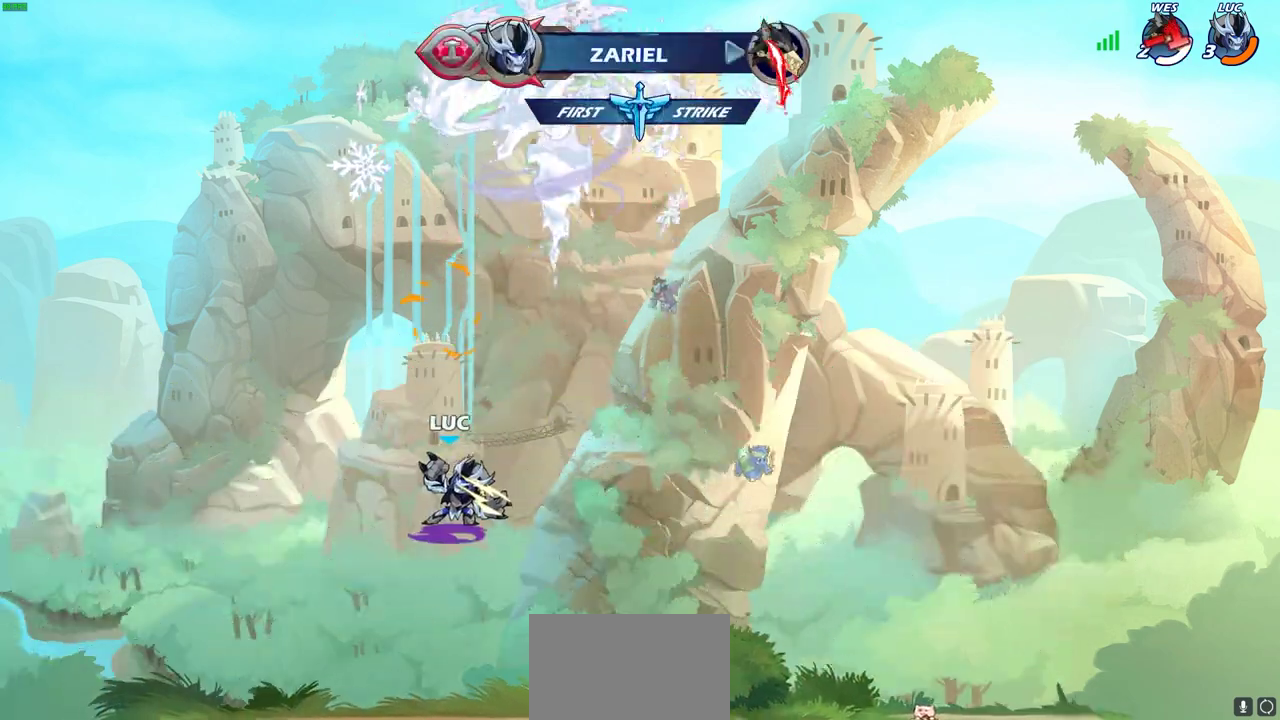
{"dt_ms": 300, "buttons": ["CIRCLE", "R2"], "left_stick": "center", "events": []}
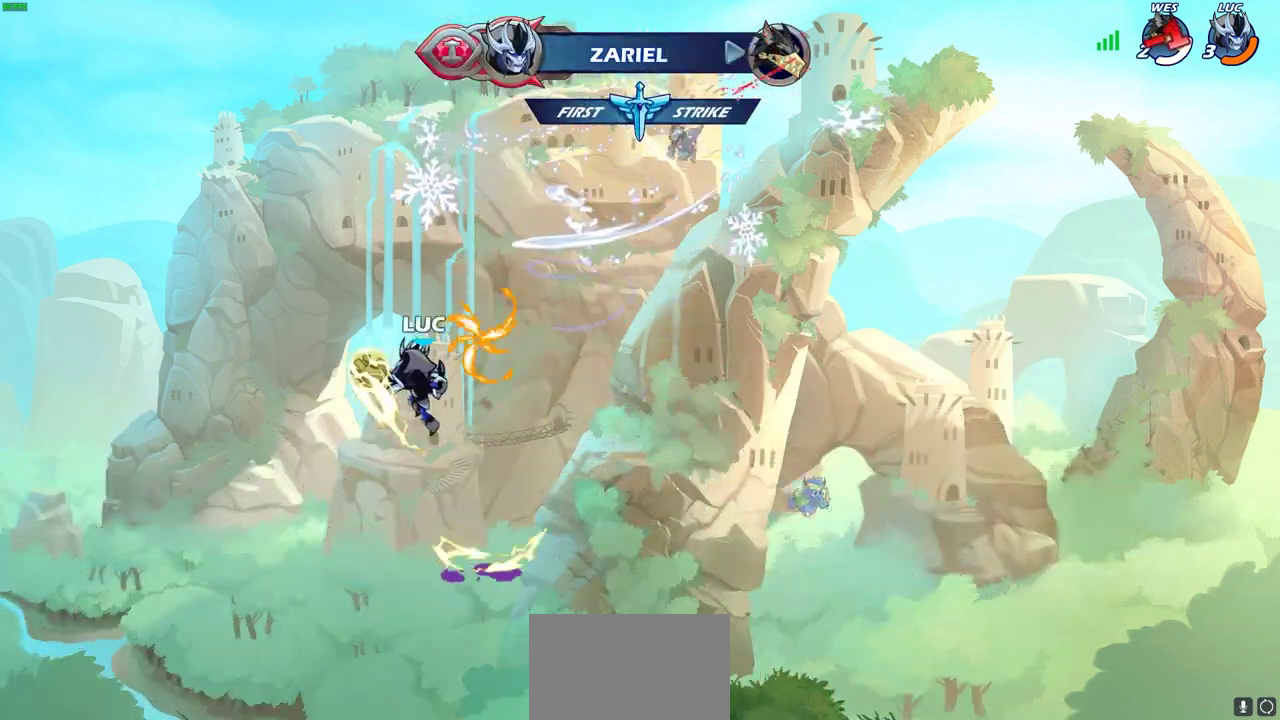
{"dt_ms": 700, "buttons": [], "left_stick": "right", "events": [[267, "R2", "up"], [300, "CIRCLE", "up"], [450, "left_stick", "right"]]}
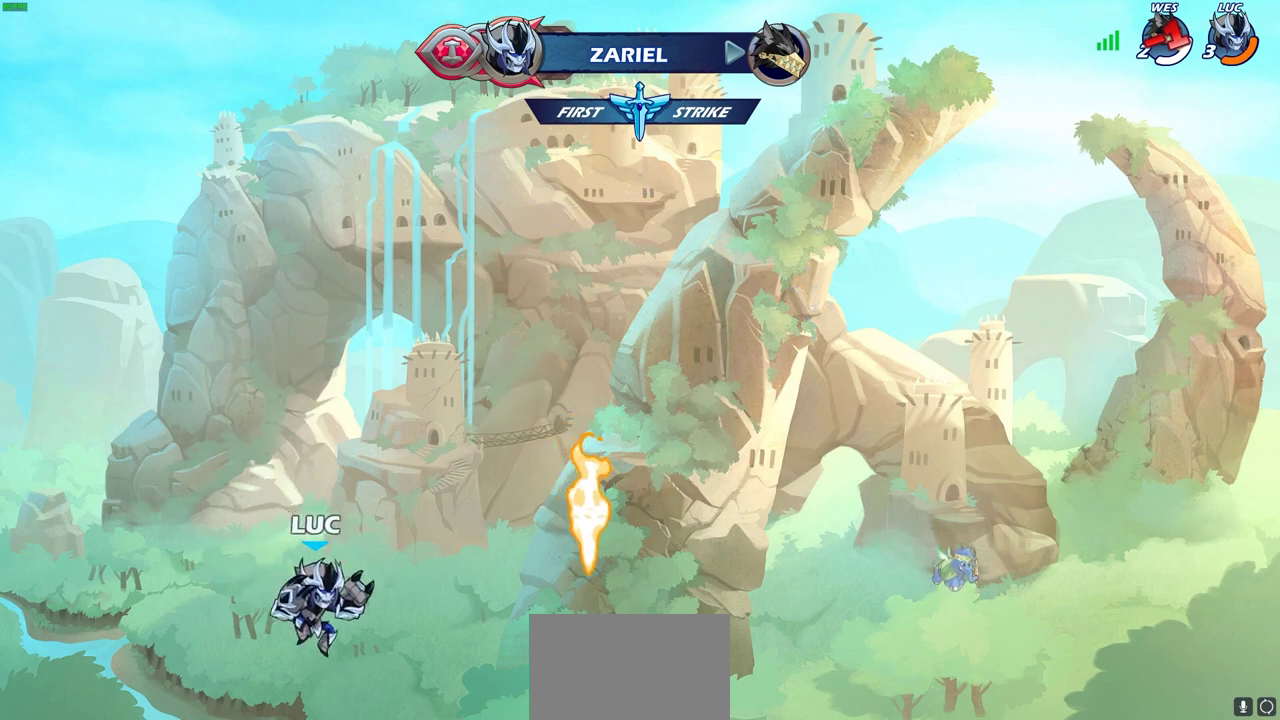
{"dt_ms": 400, "buttons": ["CIRCLE", "R2"], "left_stick": "up-right", "events": [[333, "R2", "down"], [350, "left_stick", "up-right"], [383, "CIRCLE", "down"]]}
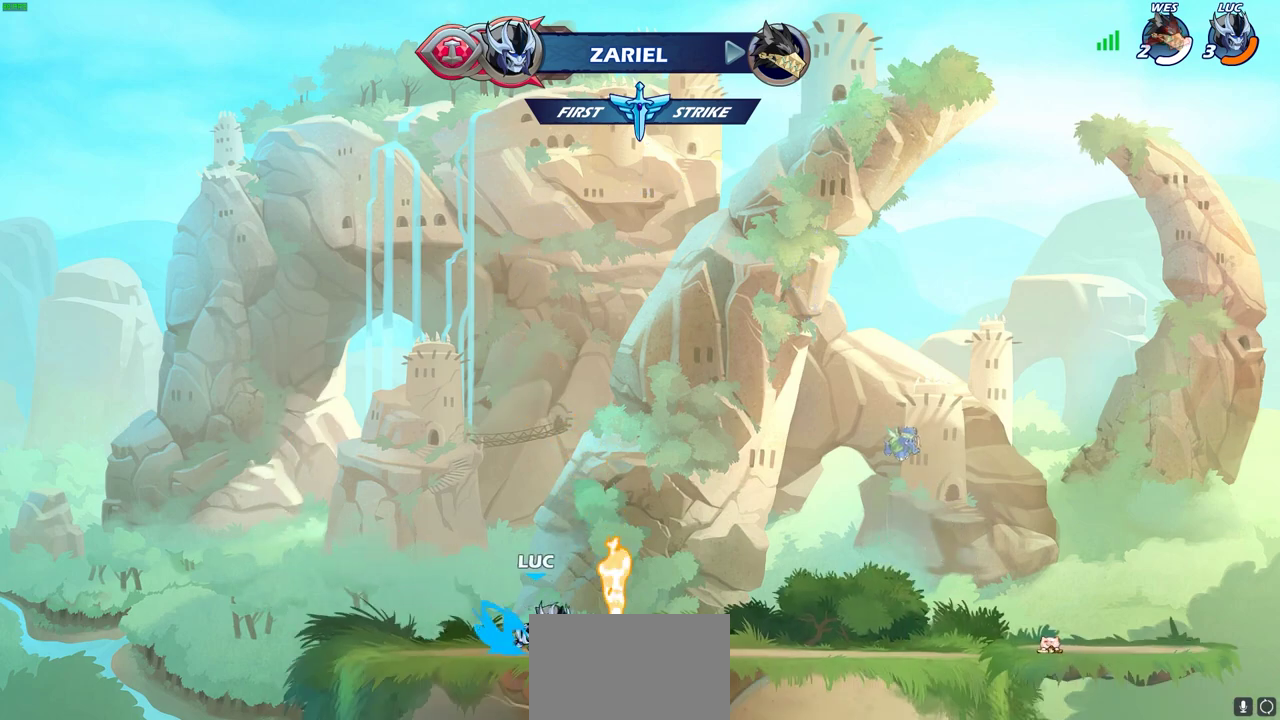
{"dt_ms": 700, "buttons": [], "left_stick": "center", "events": [[17, "left_stick", "center"], [33, "R2", "up"], [133, "CIRCLE", "up"]]}